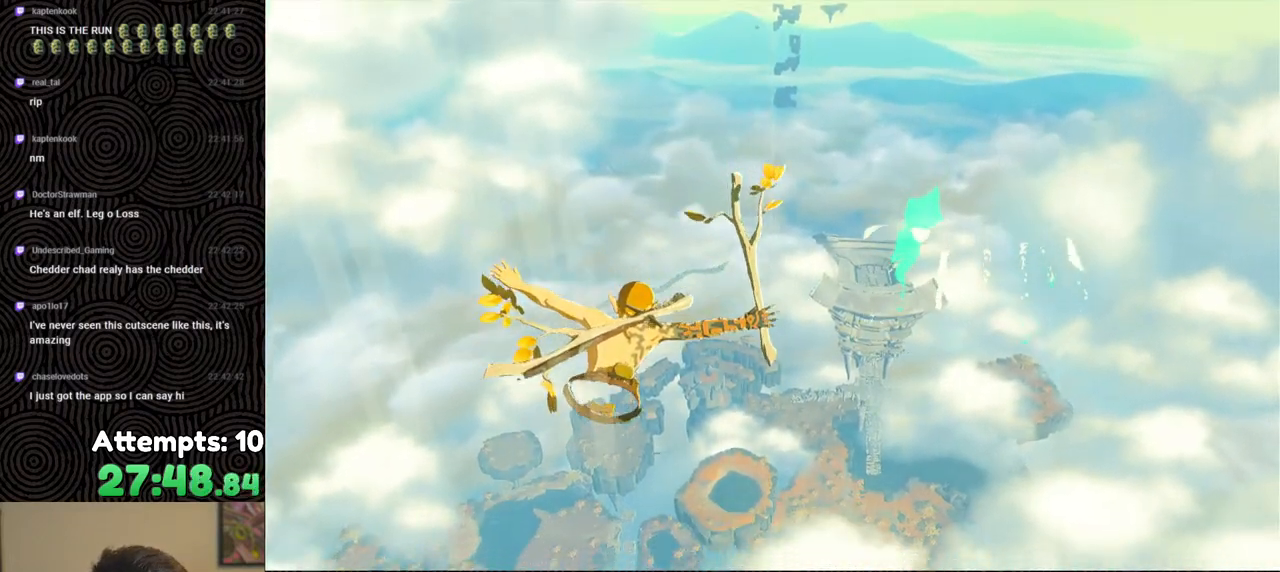
Gameplay with a controller (Nintendo layout); each line is a JSON object with the inputs held at the frame after it. "events" lists button and stick changes between this image and that frame as [ms after this image, input, new state], when the widget could be followed in between. Not read: L3 R3.
{"buttons": [], "left_stick": "up-left", "right_stick": "center", "events": [[467, "left_stick", "up-left"]]}
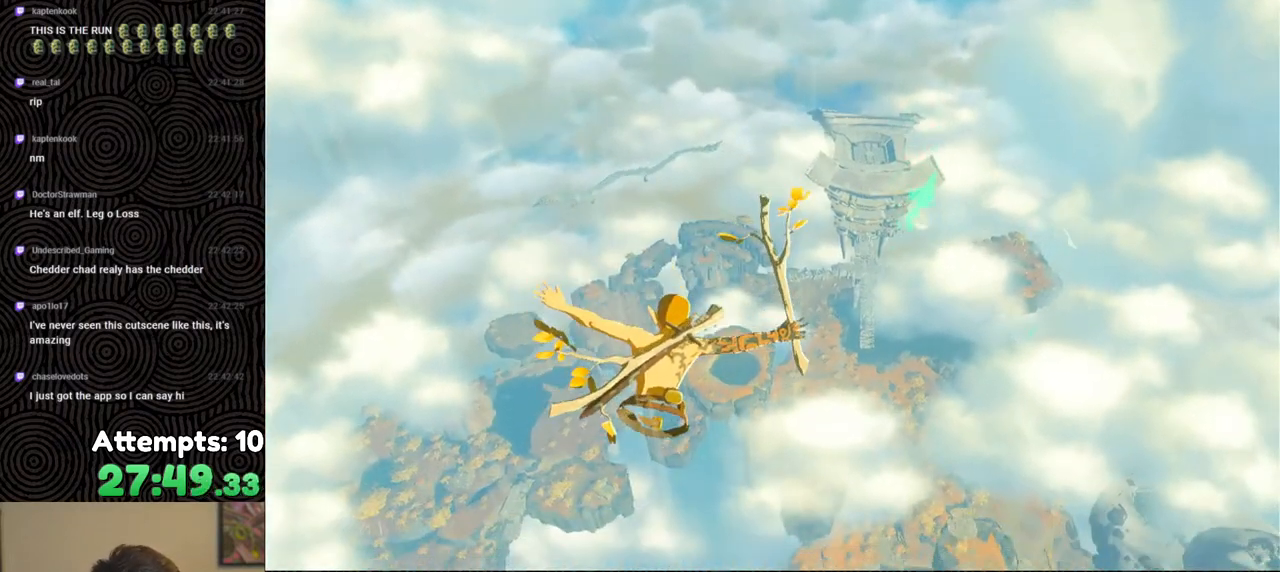
{"buttons": [], "left_stick": "center", "right_stick": "center", "events": [[333, "left_stick", "center"]]}
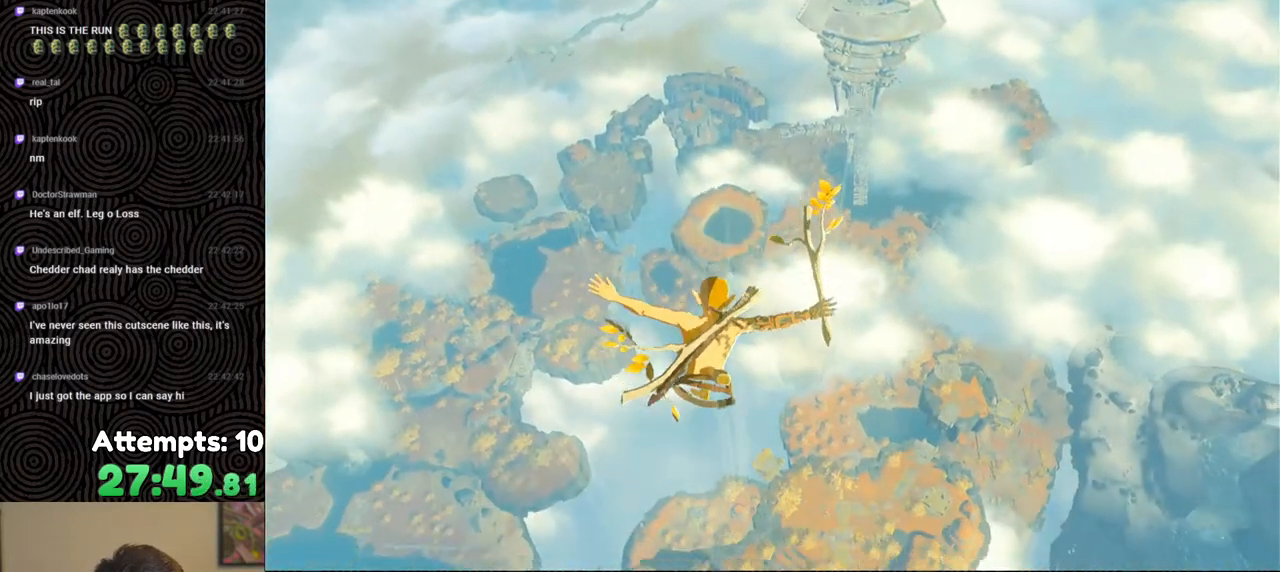
{"buttons": ["DPAD_RIGHT"], "left_stick": "center", "right_stick": "center", "events": [[417, "DPAD_RIGHT", "down"]]}
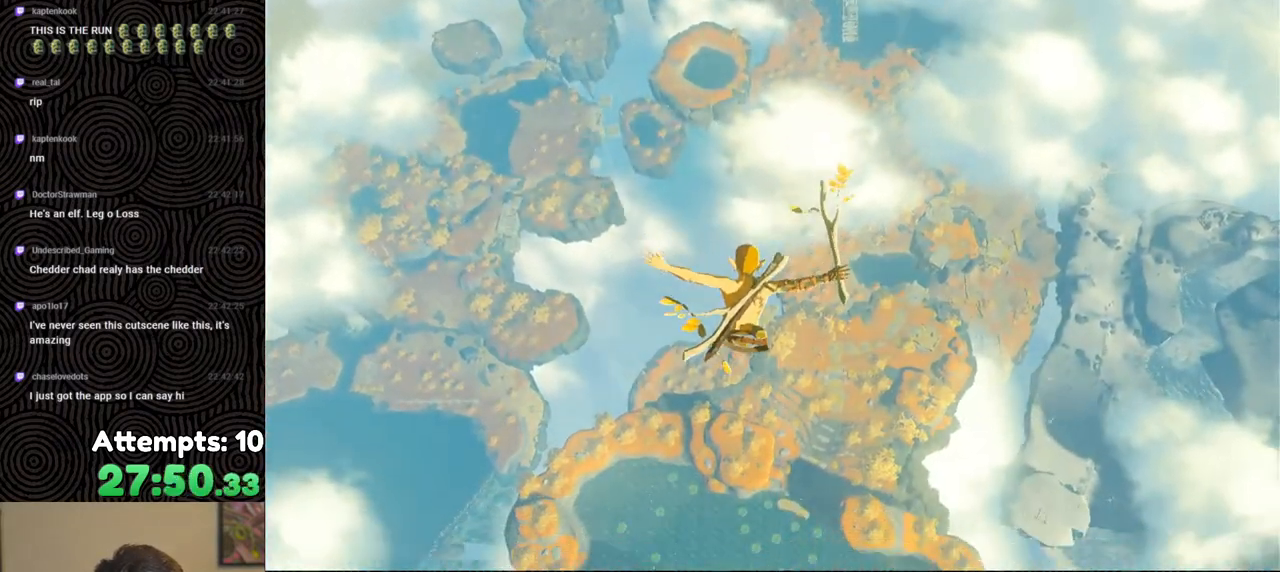
{"buttons": [], "left_stick": "center", "right_stick": "center", "events": [[17, "DPAD_UP", "down"], [183, "DPAD_UP", "up"], [283, "DPAD_RIGHT", "up"]]}
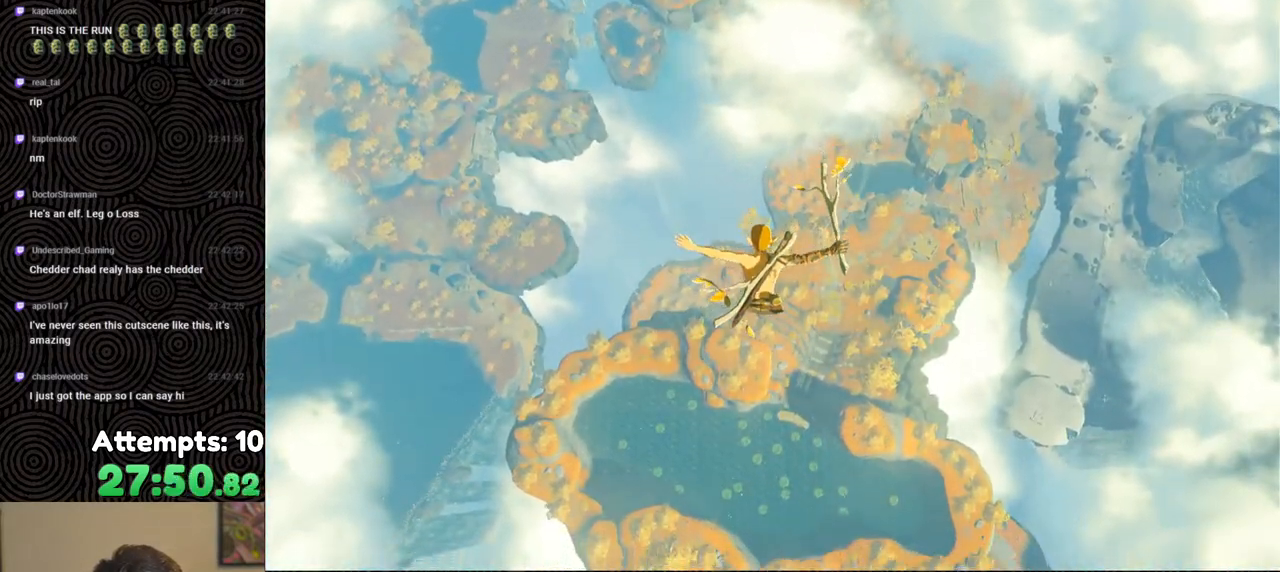
{"buttons": [], "left_stick": "up", "right_stick": "right", "events": [[100, "left_stick", "up"], [133, "right_stick", "right"]]}
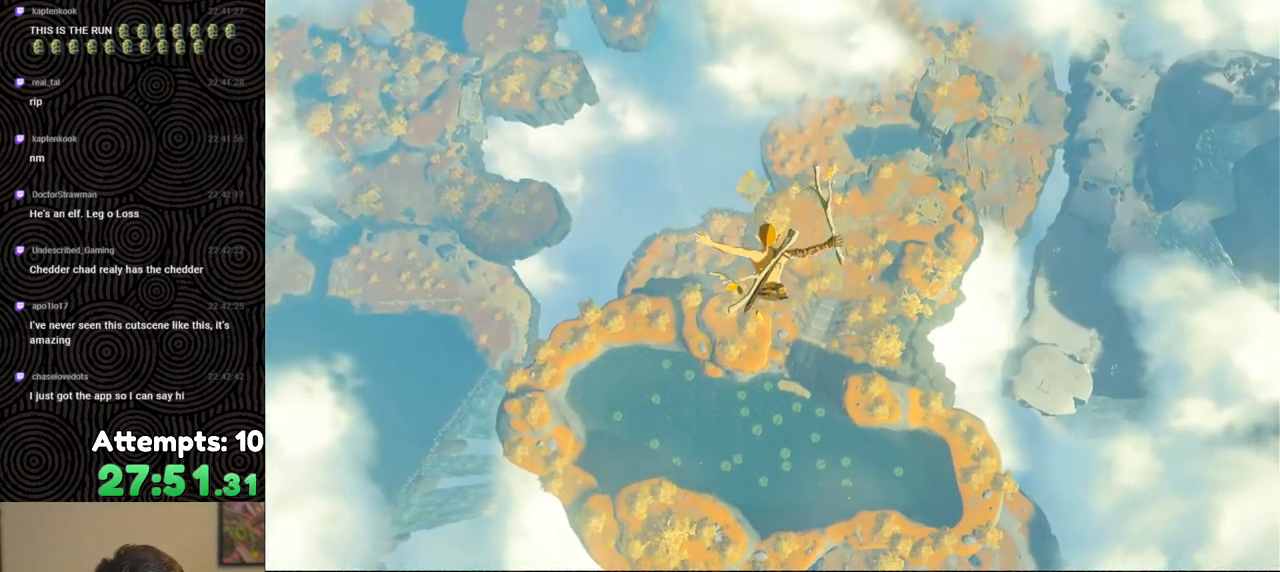
{"buttons": [], "left_stick": "up", "right_stick": "center", "events": [[317, "right_stick", "center"]]}
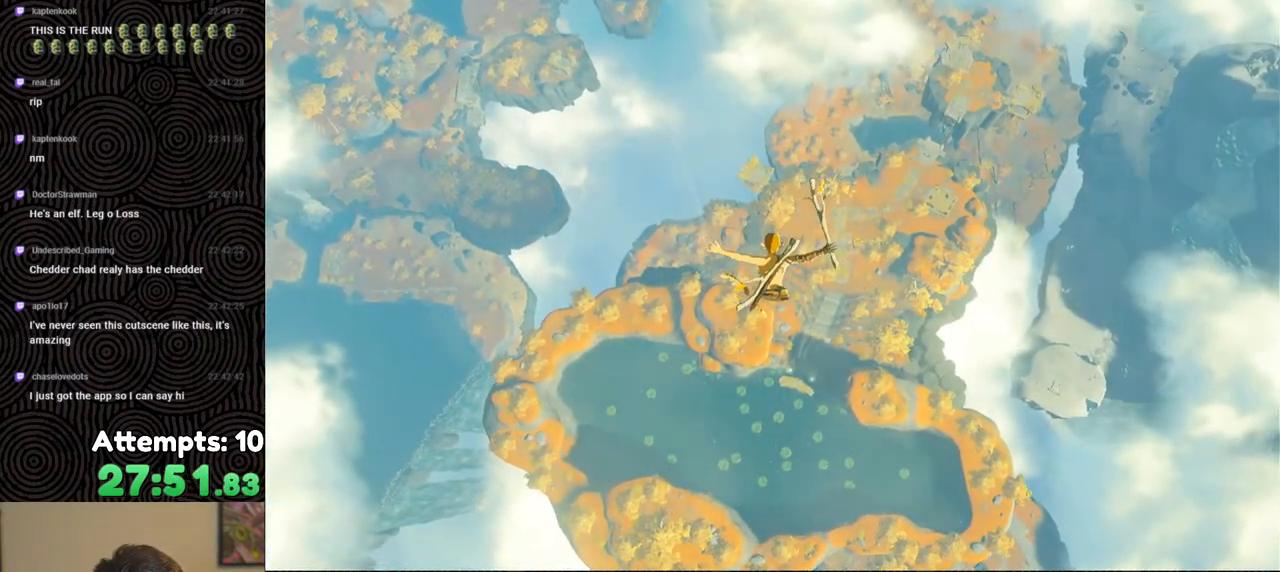
{"buttons": [], "left_stick": "up", "right_stick": "center", "events": []}
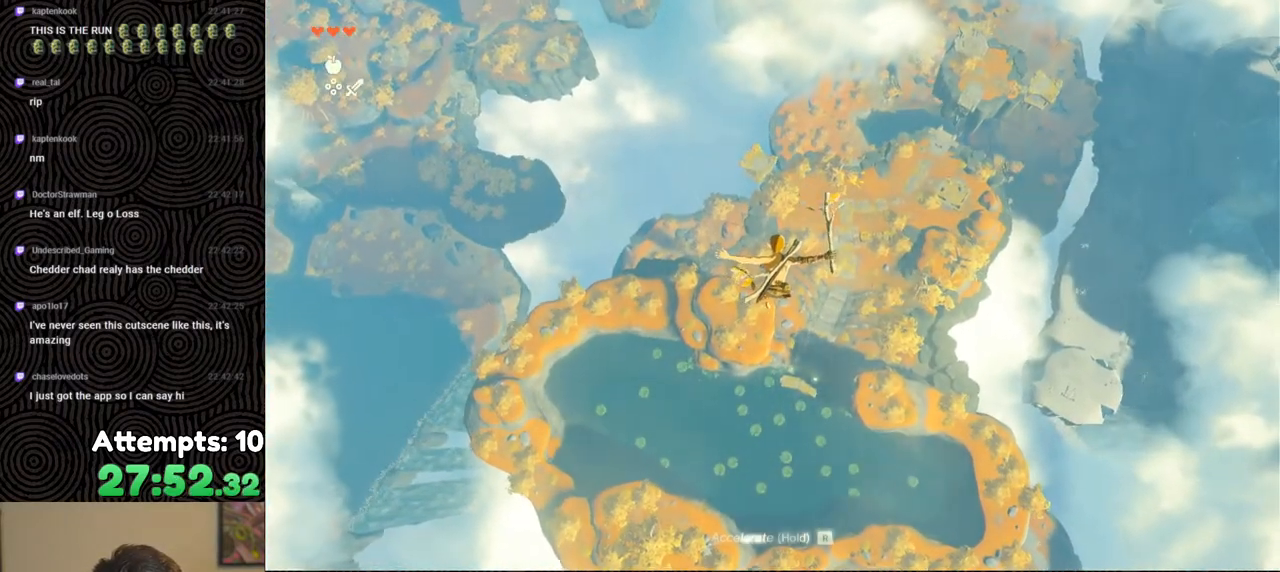
{"buttons": [], "left_stick": "up", "right_stick": "down-right", "events": [[33, "R1", "down"], [117, "B", "down"], [183, "Y", "down"], [350, "Y", "up"], [367, "B", "up"], [367, "R1", "up"], [483, "right_stick", "down-right"]]}
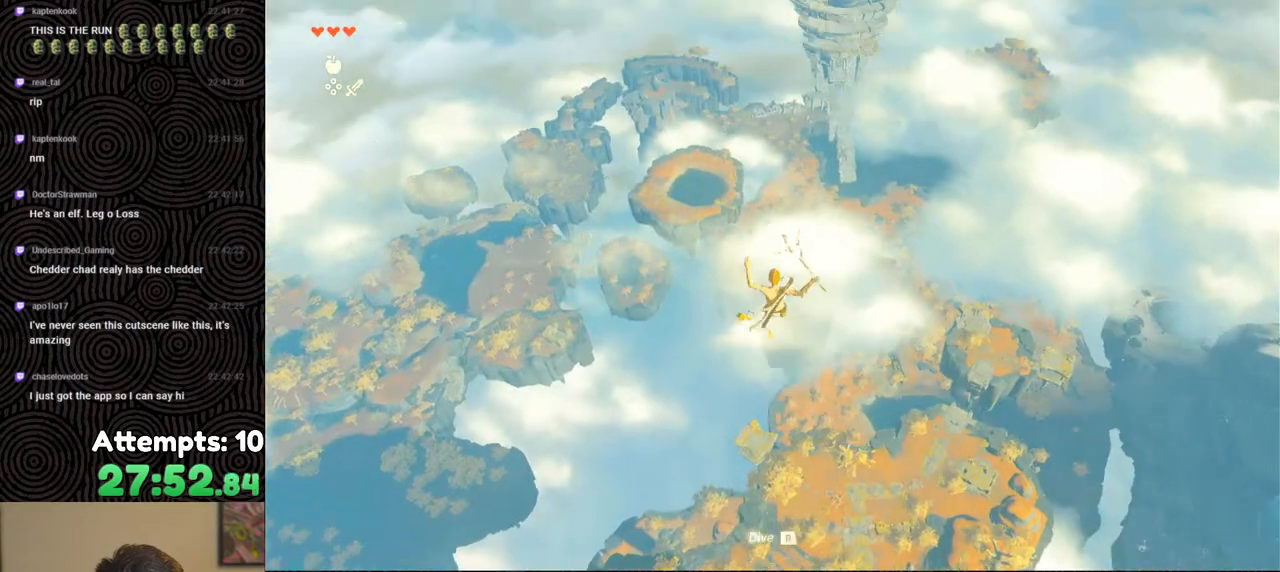
{"buttons": ["DPAD_UP", "DPAD_RIGHT"], "left_stick": "center", "right_stick": "center", "events": [[267, "right_stick", "center"], [400, "left_stick", "center"], [433, "DPAD_RIGHT", "down"], [450, "DPAD_UP", "down"]]}
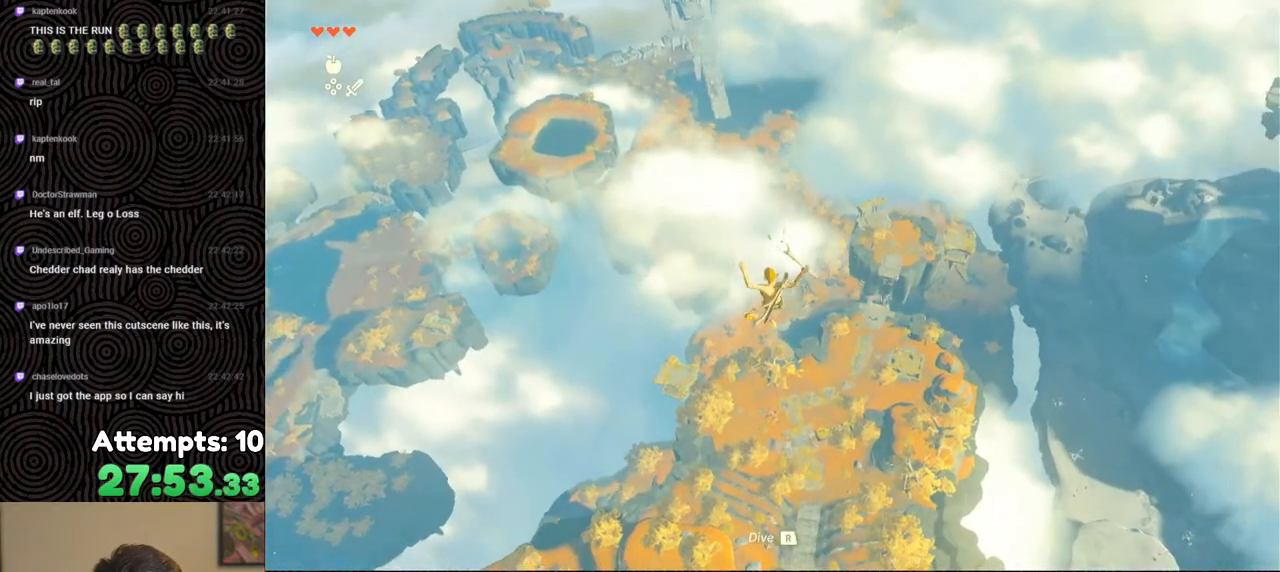
{"buttons": ["DPAD_UP", "DPAD_RIGHT"], "left_stick": "center", "right_stick": "center", "events": []}
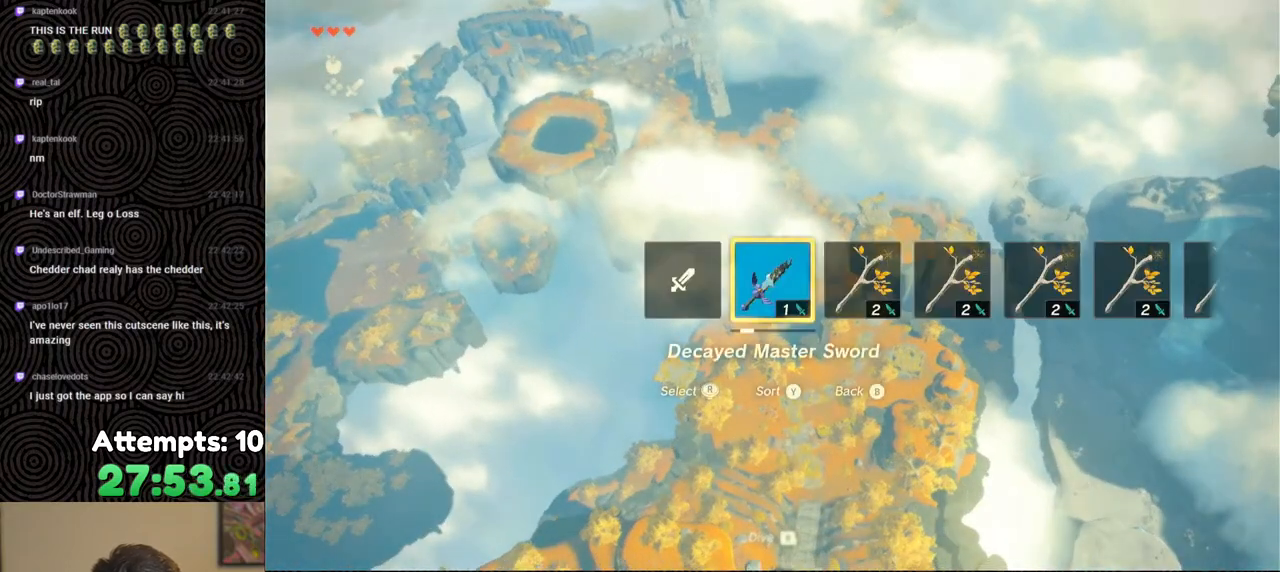
{"buttons": ["DPAD_UP", "DPAD_RIGHT"], "left_stick": "center", "right_stick": "right", "events": [[450, "right_stick", "right"]]}
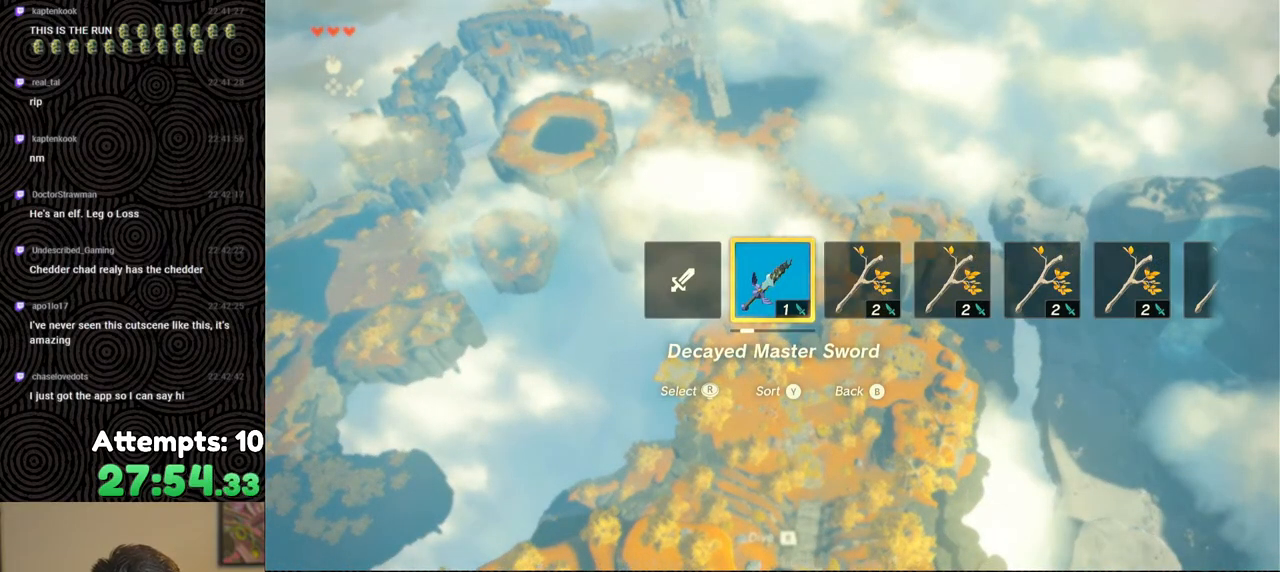
{"buttons": [], "left_stick": "up", "right_stick": "center", "events": [[150, "right_stick", "center"], [267, "DPAD_UP", "up"], [317, "DPAD_RIGHT", "up"], [450, "left_stick", "up"]]}
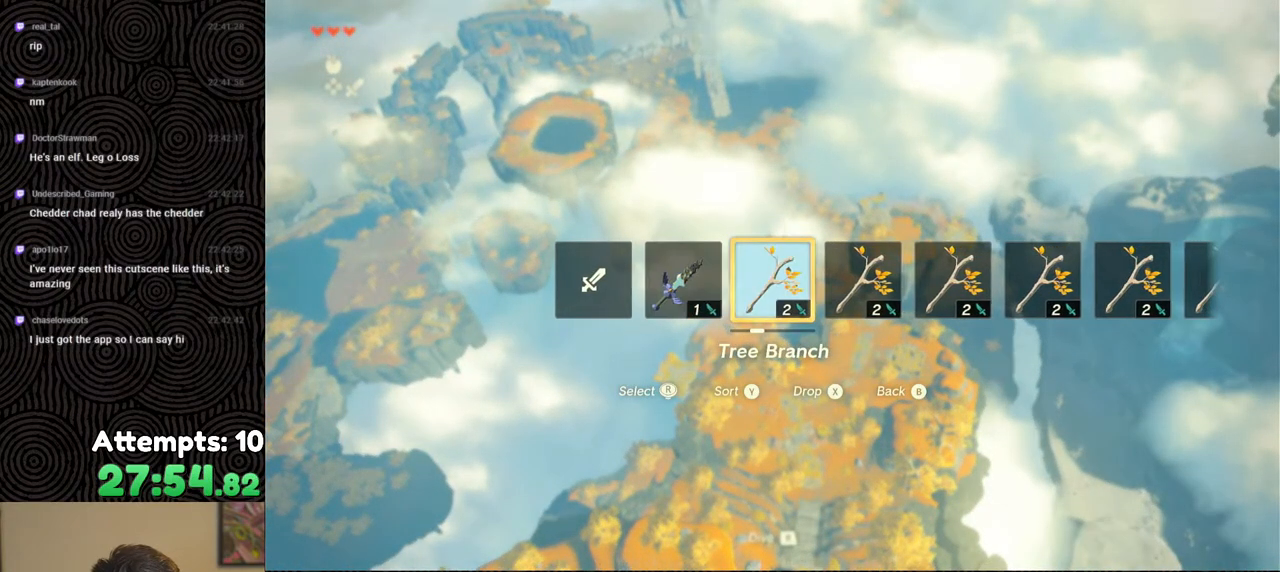
{"buttons": [], "left_stick": "up", "right_stick": "center", "events": []}
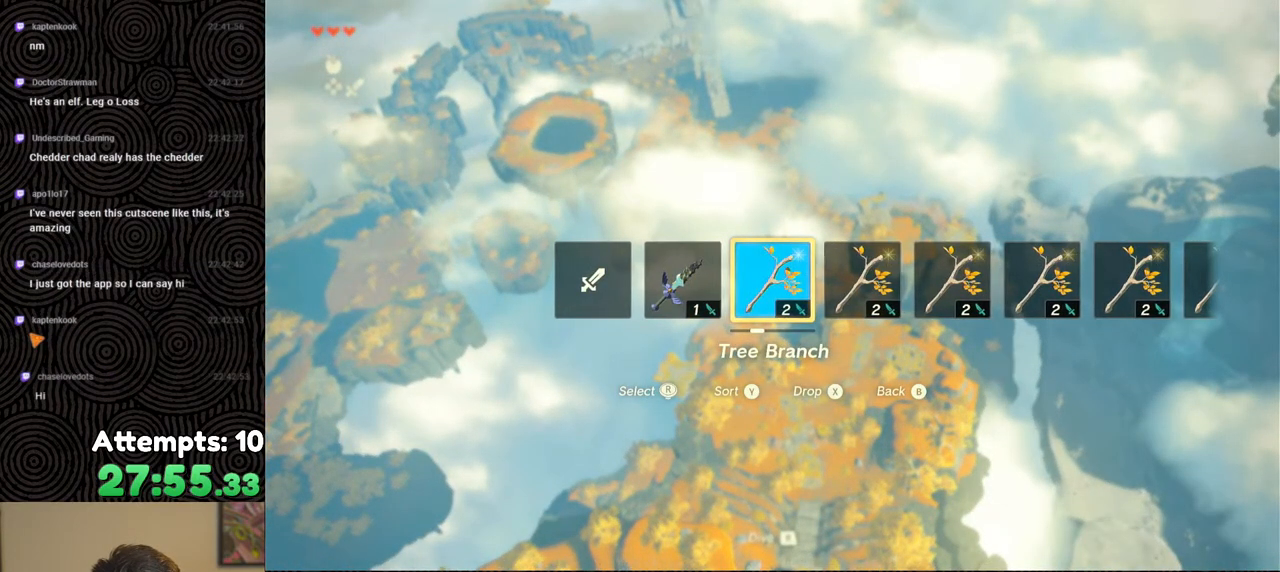
{"buttons": ["B", "Y", "R1"], "left_stick": "up", "right_stick": "center", "events": [[200, "R1", "down"], [283, "B", "down"], [350, "Y", "down"]]}
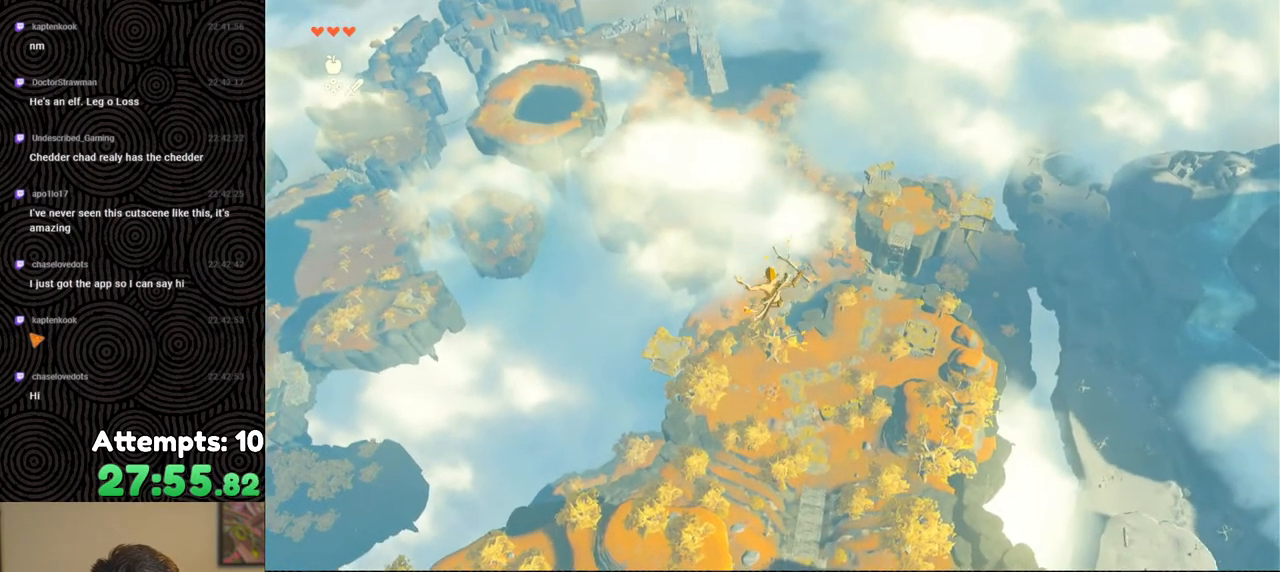
{"buttons": ["DPAD_UP", "DPAD_RIGHT"], "left_stick": "center", "right_stick": "center", "events": [[33, "B", "up"], [33, "Y", "up"], [50, "R1", "up"], [133, "right_stick", "down-right"], [250, "left_stick", "center"], [333, "DPAD_RIGHT", "down"], [333, "DPAD_UP", "down"], [333, "right_stick", "center"]]}
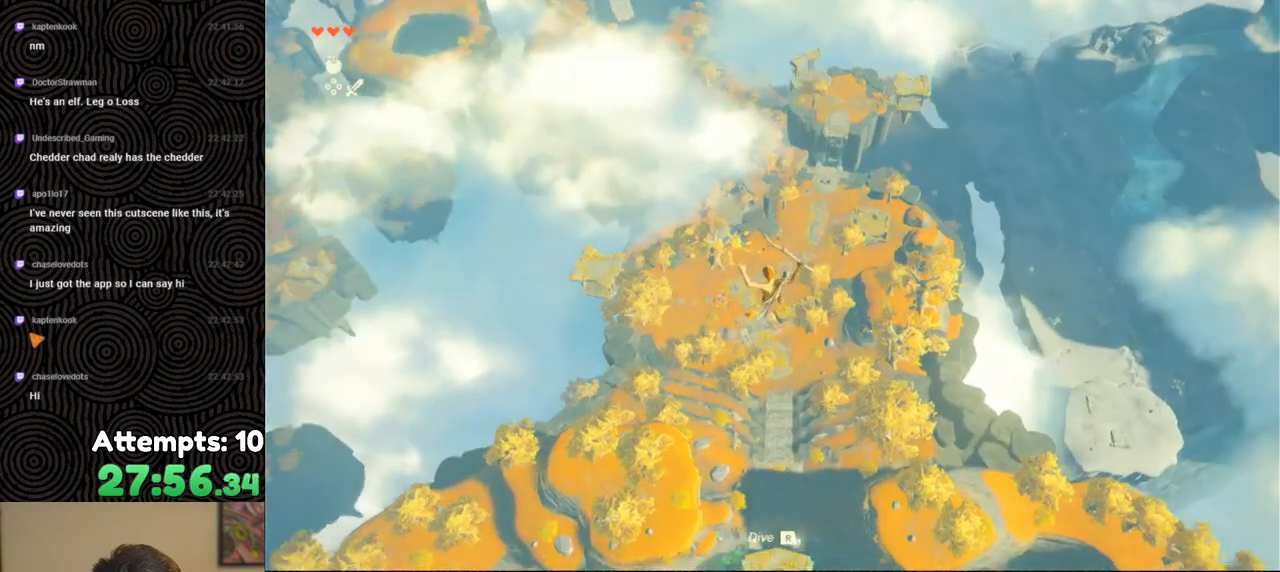
{"buttons": ["DPAD_UP", "DPAD_RIGHT"], "left_stick": "center", "right_stick": "center", "events": []}
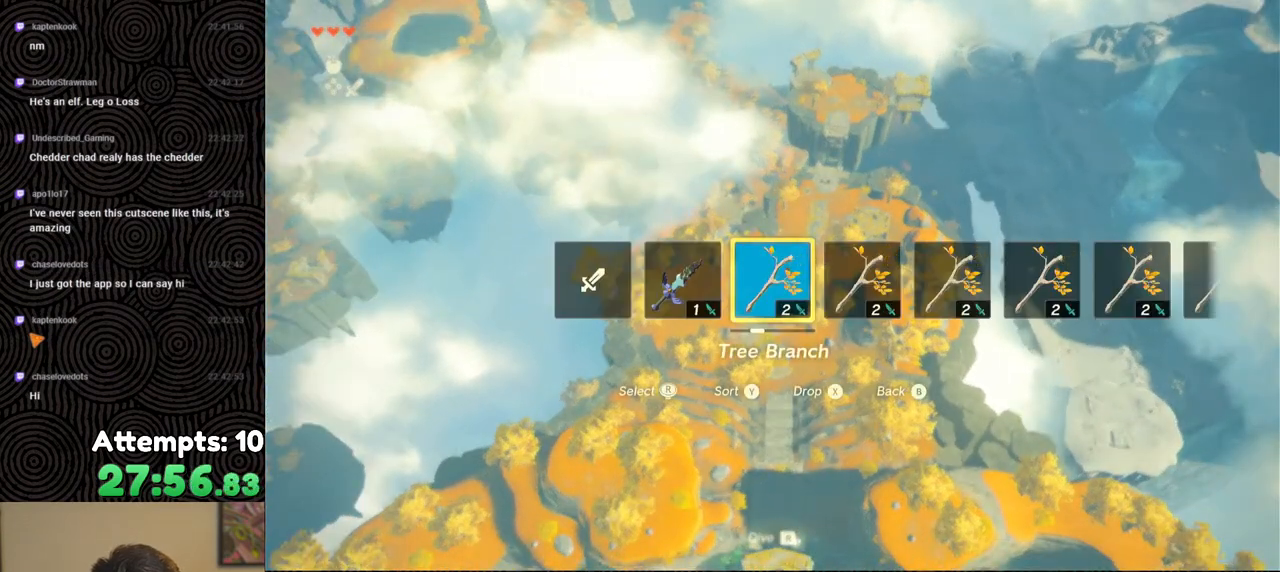
{"buttons": ["DPAD_UP", "DPAD_RIGHT"], "left_stick": "center", "right_stick": "center", "events": []}
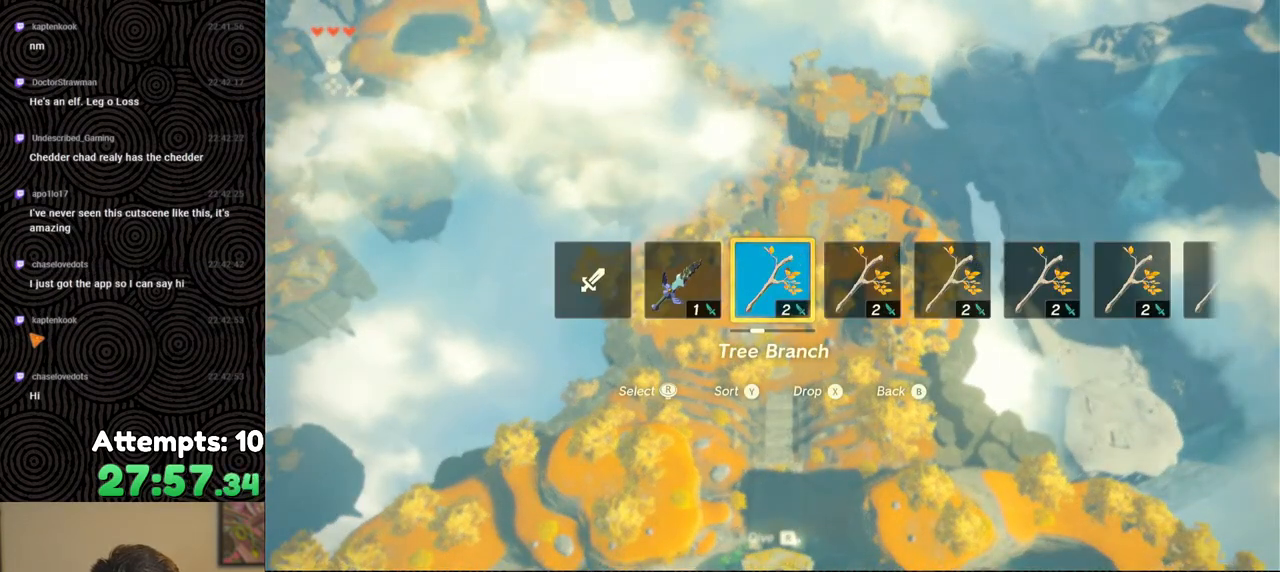
{"buttons": ["DPAD_UP", "DPAD_RIGHT"], "left_stick": "center", "right_stick": "center", "events": []}
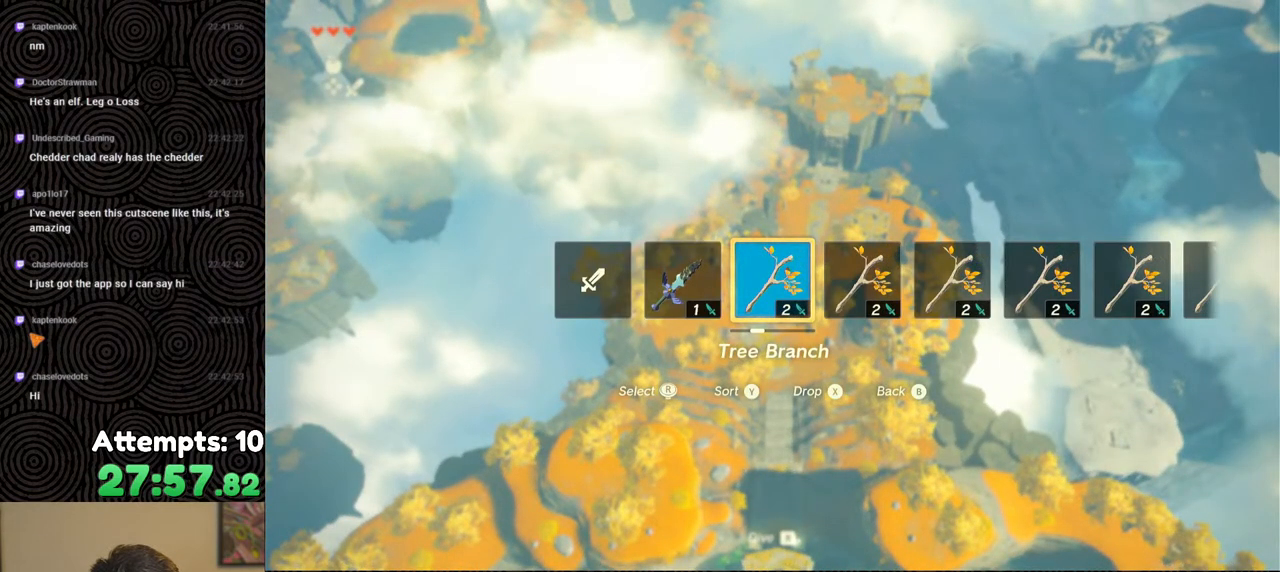
{"buttons": ["DPAD_UP", "DPAD_RIGHT"], "left_stick": "center", "right_stick": "center", "events": []}
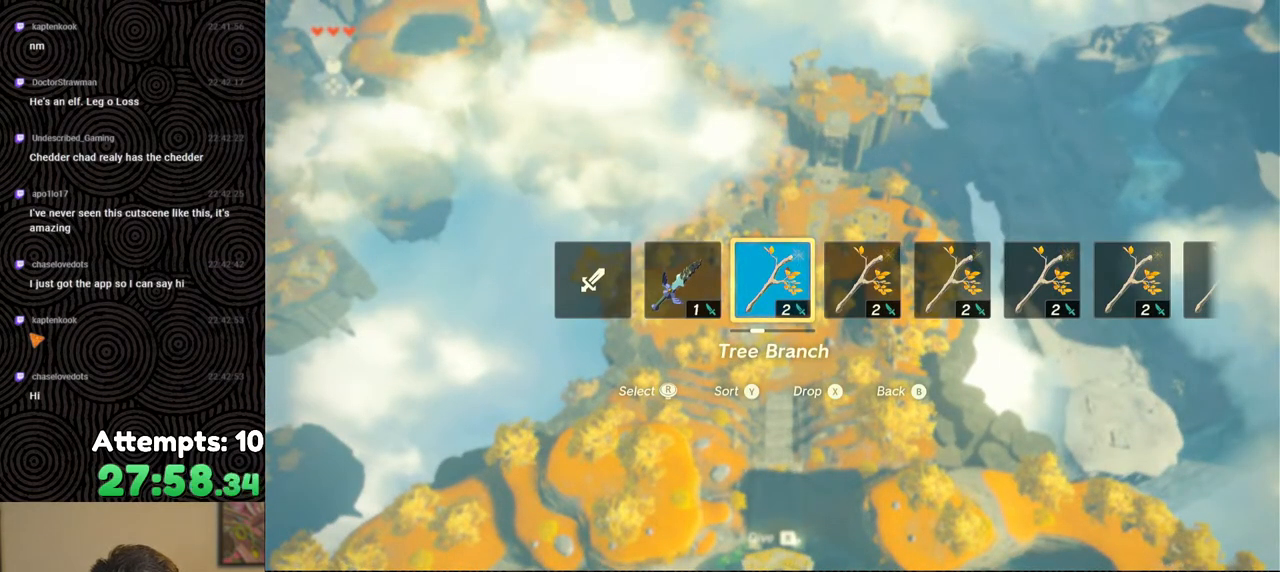
{"buttons": ["DPAD_UP", "DPAD_RIGHT"], "left_stick": "center", "right_stick": "center", "events": []}
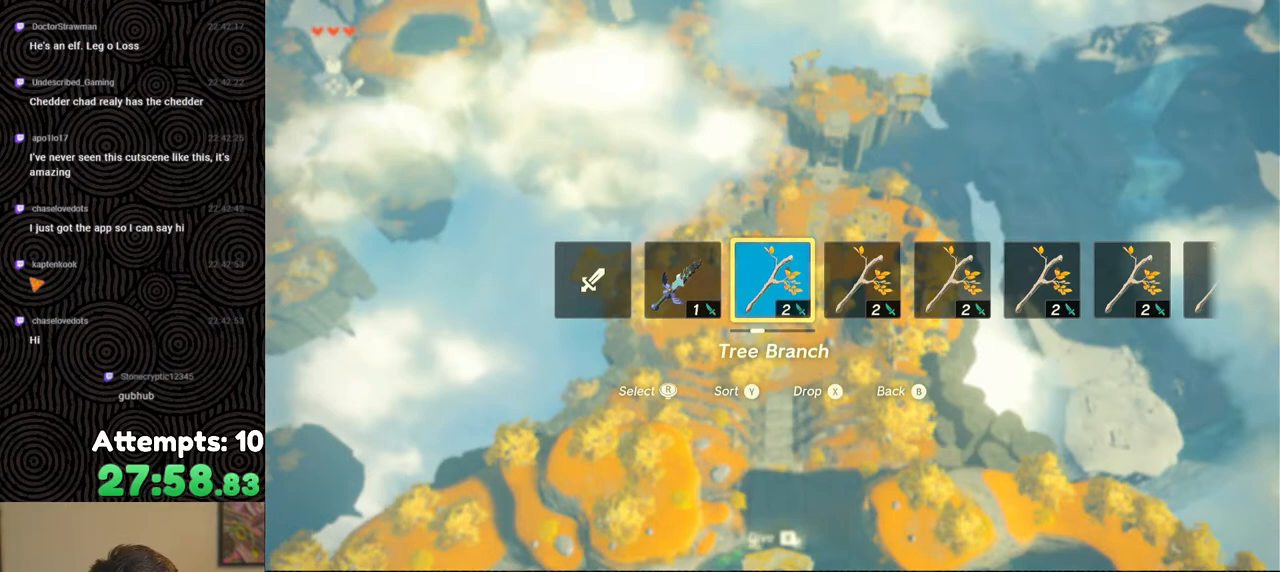
{"buttons": ["DPAD_UP", "DPAD_RIGHT"], "left_stick": "center", "right_stick": "center", "events": []}
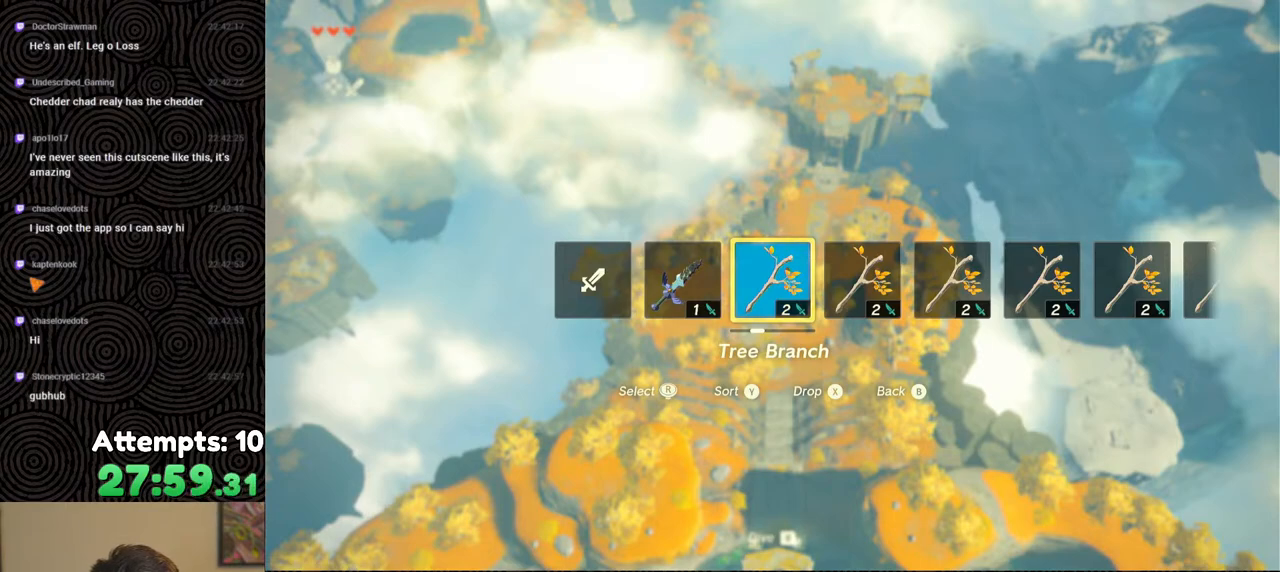
{"buttons": ["DPAD_RIGHT"], "left_stick": "center", "right_stick": "center", "events": [[50, "DPAD_UP", "up"]]}
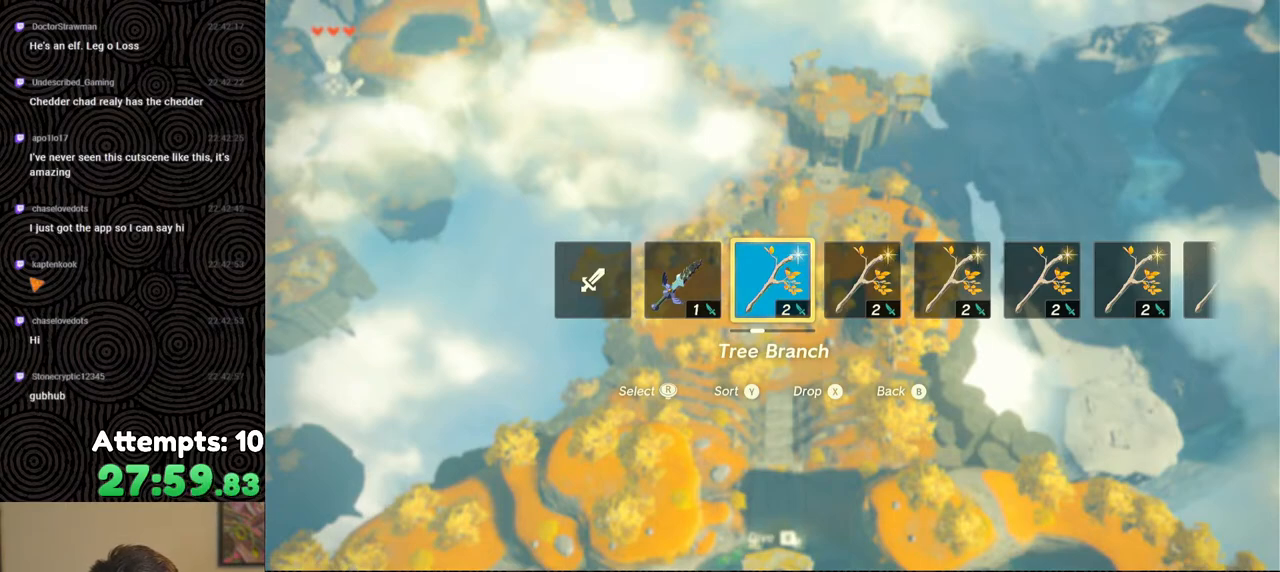
{"buttons": ["DPAD_RIGHT"], "left_stick": "center", "right_stick": "center", "events": []}
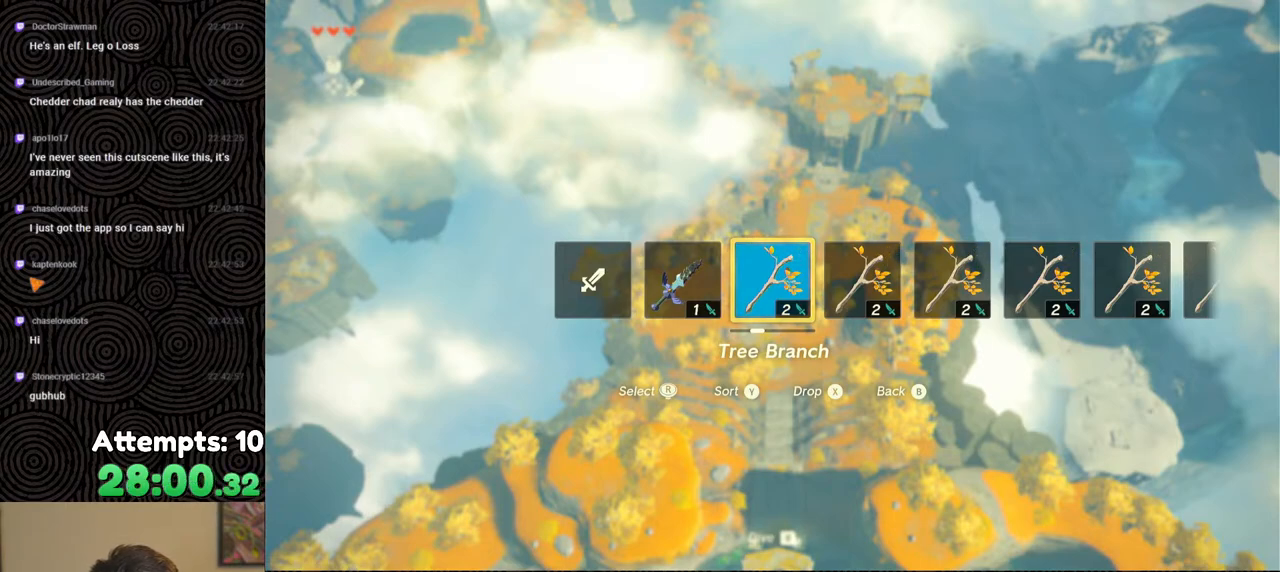
{"buttons": ["DPAD_RIGHT"], "left_stick": "center", "right_stick": "center", "events": []}
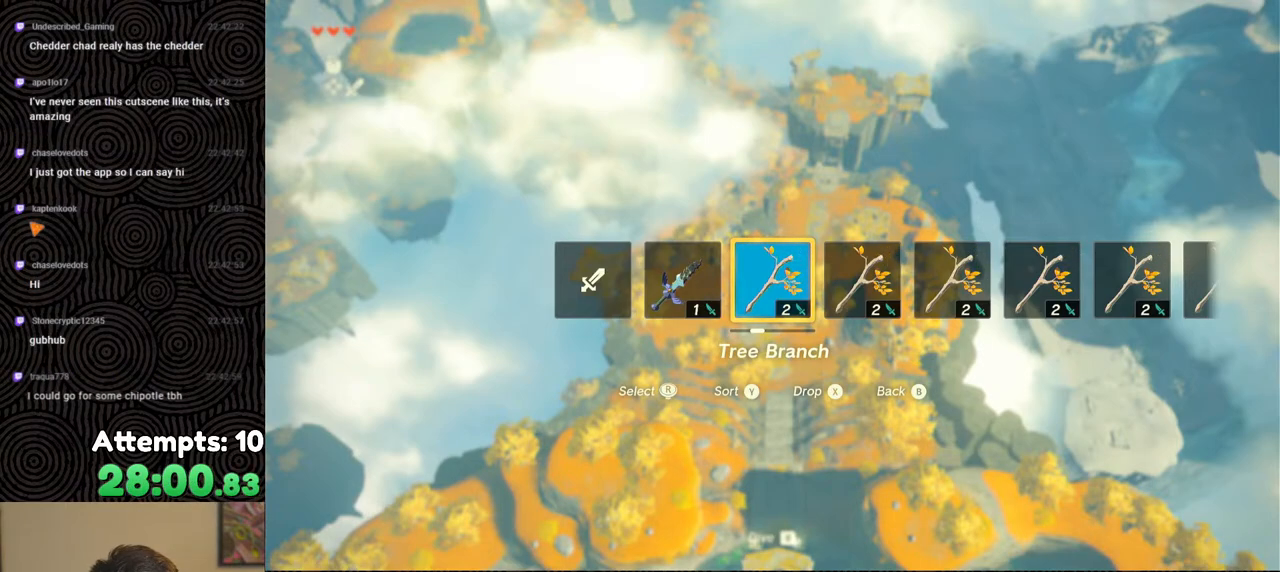
{"buttons": [], "left_stick": "center", "right_stick": "down", "events": [[417, "DPAD_RIGHT", "up"], [467, "right_stick", "down"]]}